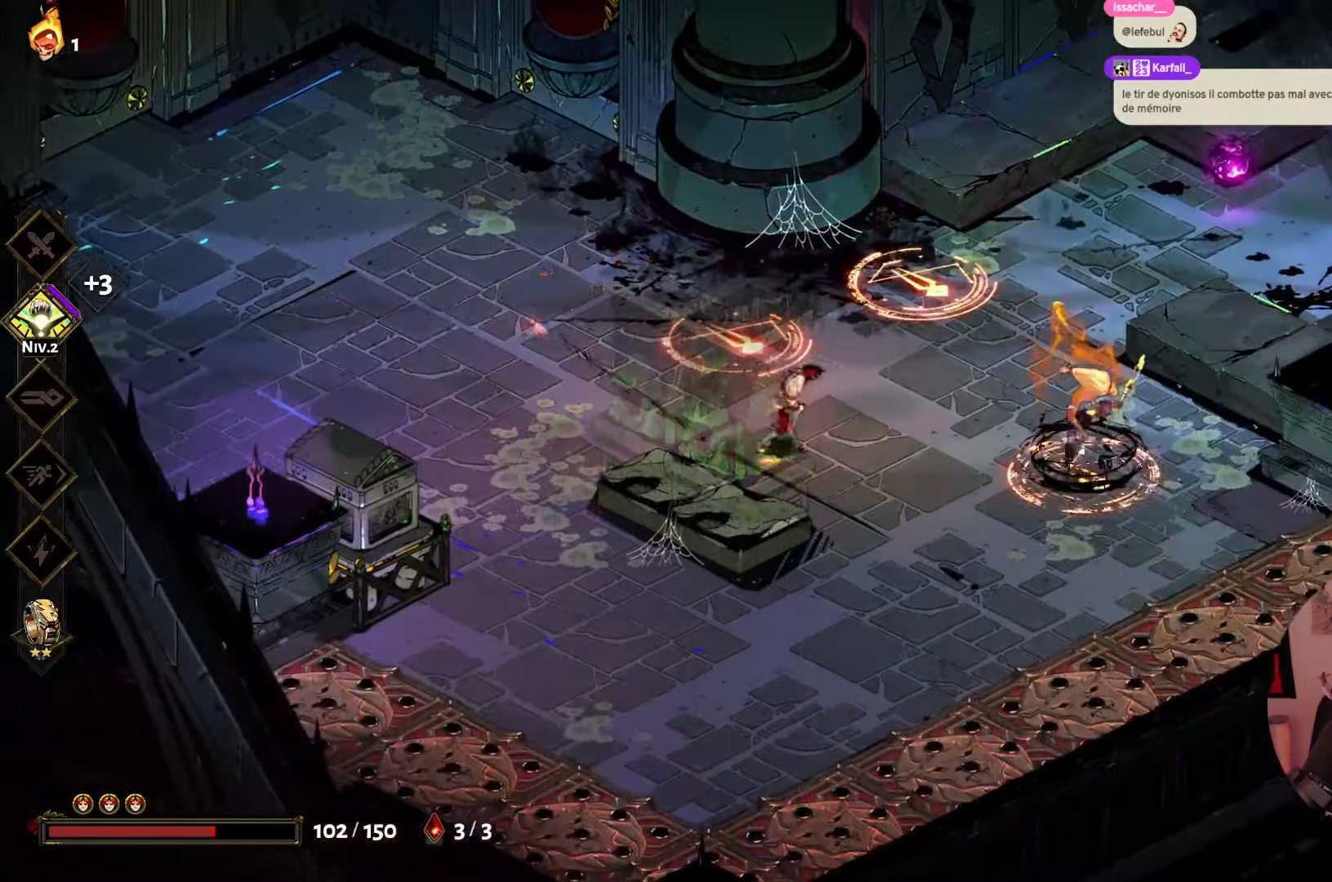
Gameplay with a controller (Xbox layout); each line is a JSON object with the inputs held at the frame after it. "events" lists button and stick changes between this image and that frame as [ms after this image, input, new state], when the widget could be followed in between. Not read: L3 R3.
{"buttons": ["X"], "left_stick": "right", "right_stick": "center", "events": [[166, "left_stick", "down-right"], [200, "X", "down"], [316, "left_stick", "right"], [366, "X", "up"], [416, "X", "down"]]}
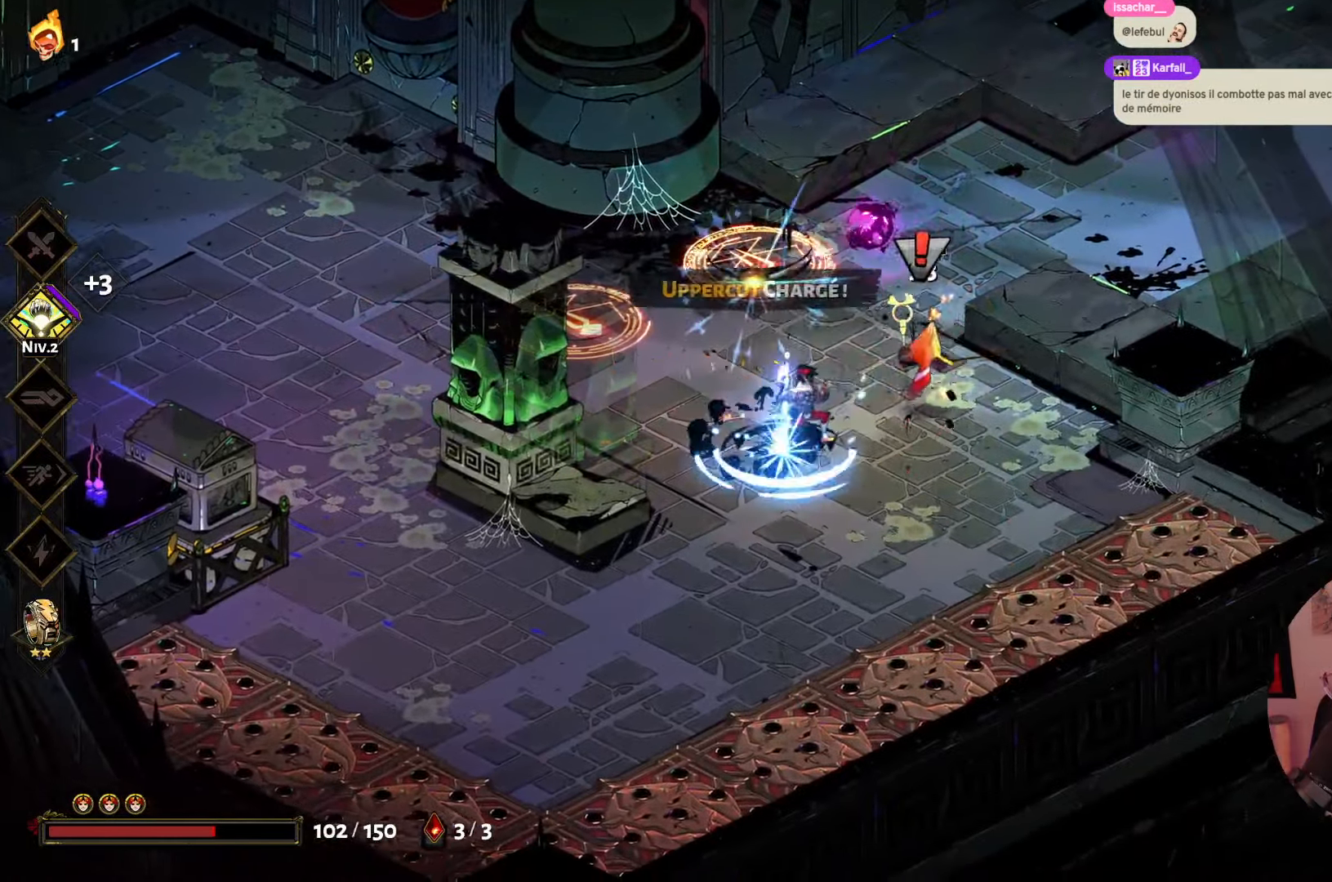
{"buttons": [], "left_stick": "up-right", "right_stick": "center", "events": [[100, "X", "up"], [133, "X", "down"], [150, "left_stick", "up-right"], [266, "X", "up"], [333, "X", "down"], [483, "X", "up"]]}
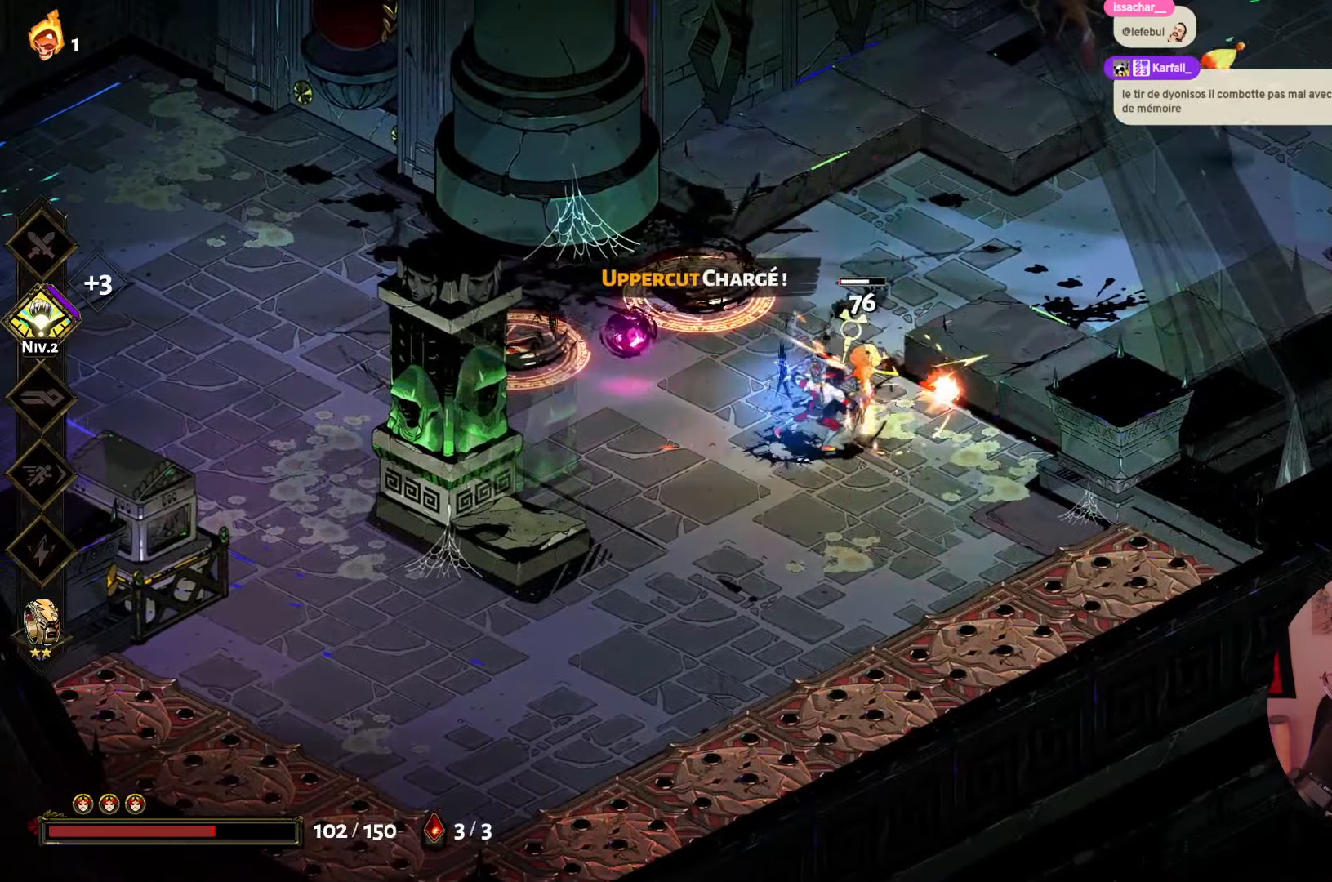
{"buttons": [], "left_stick": "up-right", "right_stick": "center", "events": [[33, "X", "down"], [183, "X", "up"], [283, "A", "down"], [450, "A", "up"]]}
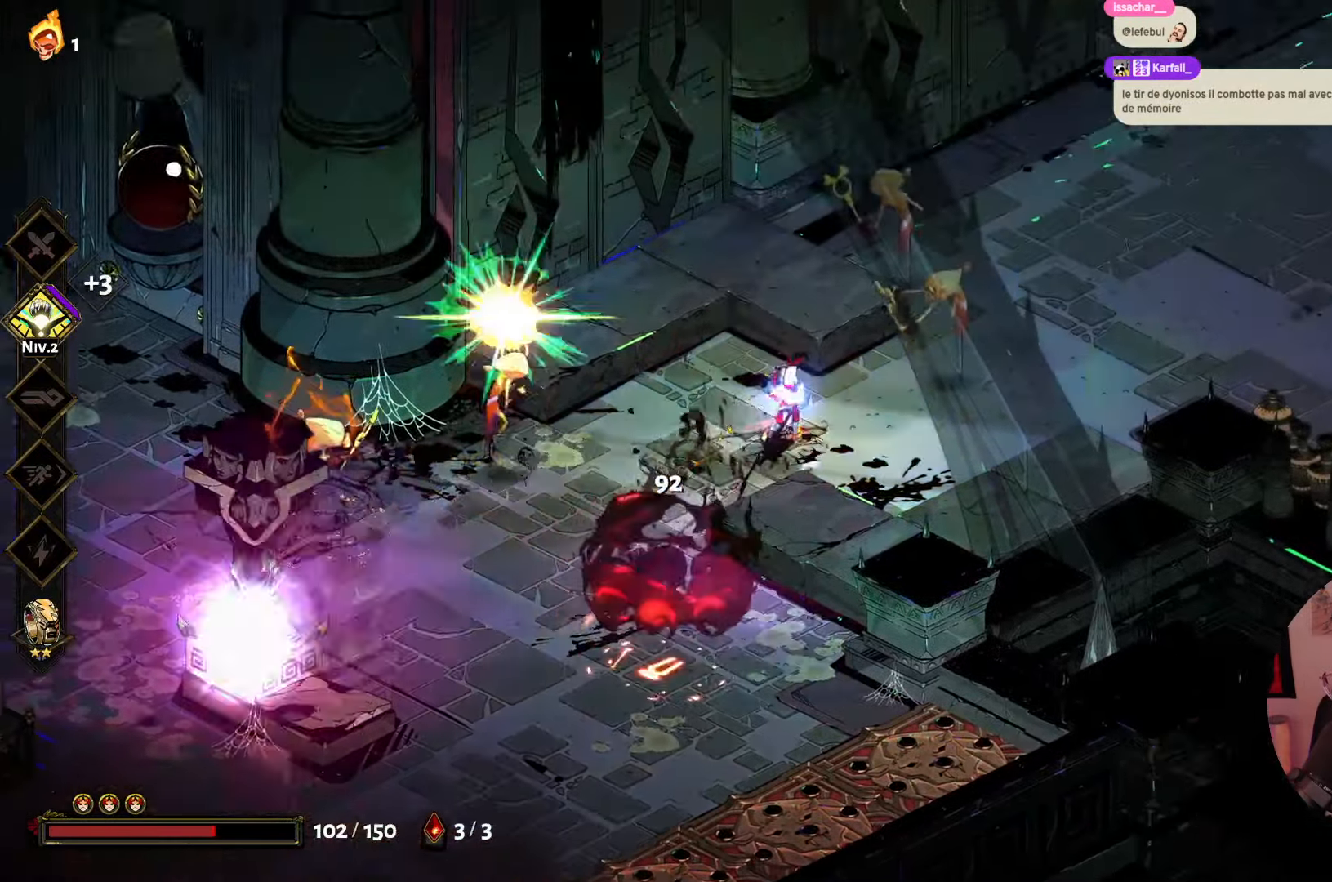
{"buttons": [], "left_stick": "up-right", "right_stick": "center", "events": [[133, "Y", "down"], [283, "Y", "up"]]}
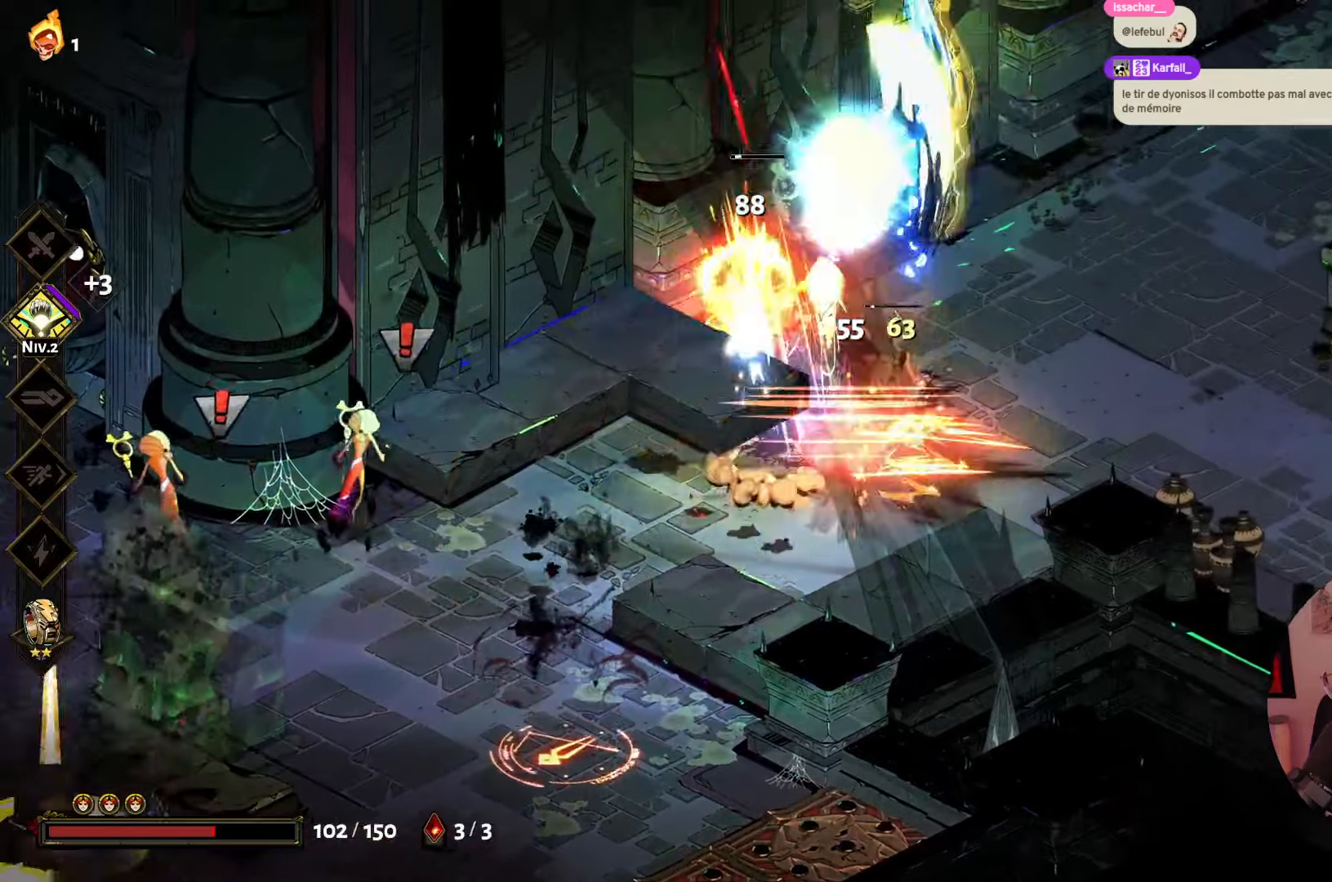
{"buttons": [], "left_stick": "down-left", "right_stick": "center", "events": [[33, "A", "down"], [83, "left_stick", "up"], [200, "A", "up"], [283, "left_stick", "down-left"]]}
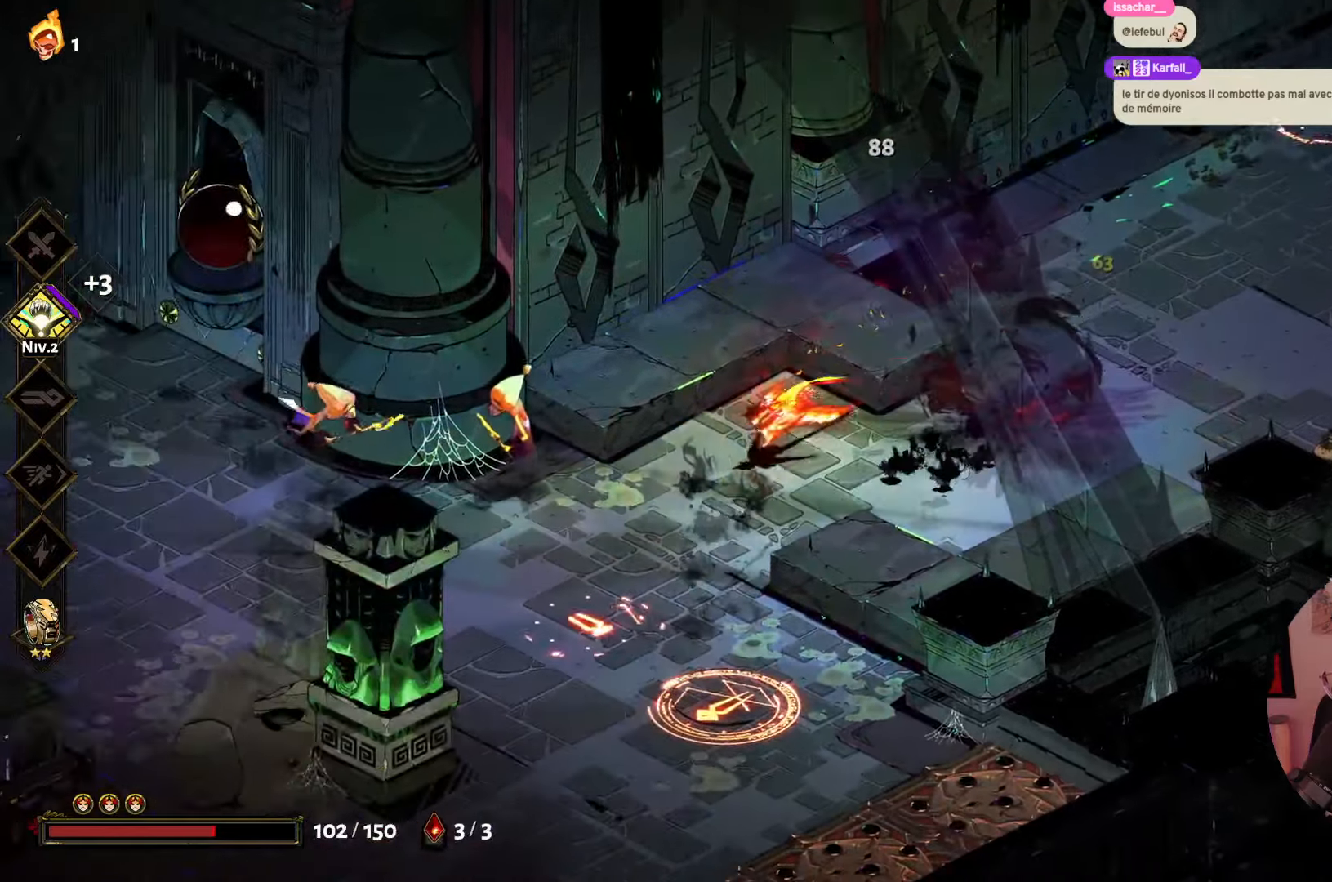
{"buttons": ["X"], "left_stick": "left", "right_stick": "center", "events": [[233, "left_stick", "left"], [250, "A", "down"], [383, "A", "up"], [467, "X", "down"]]}
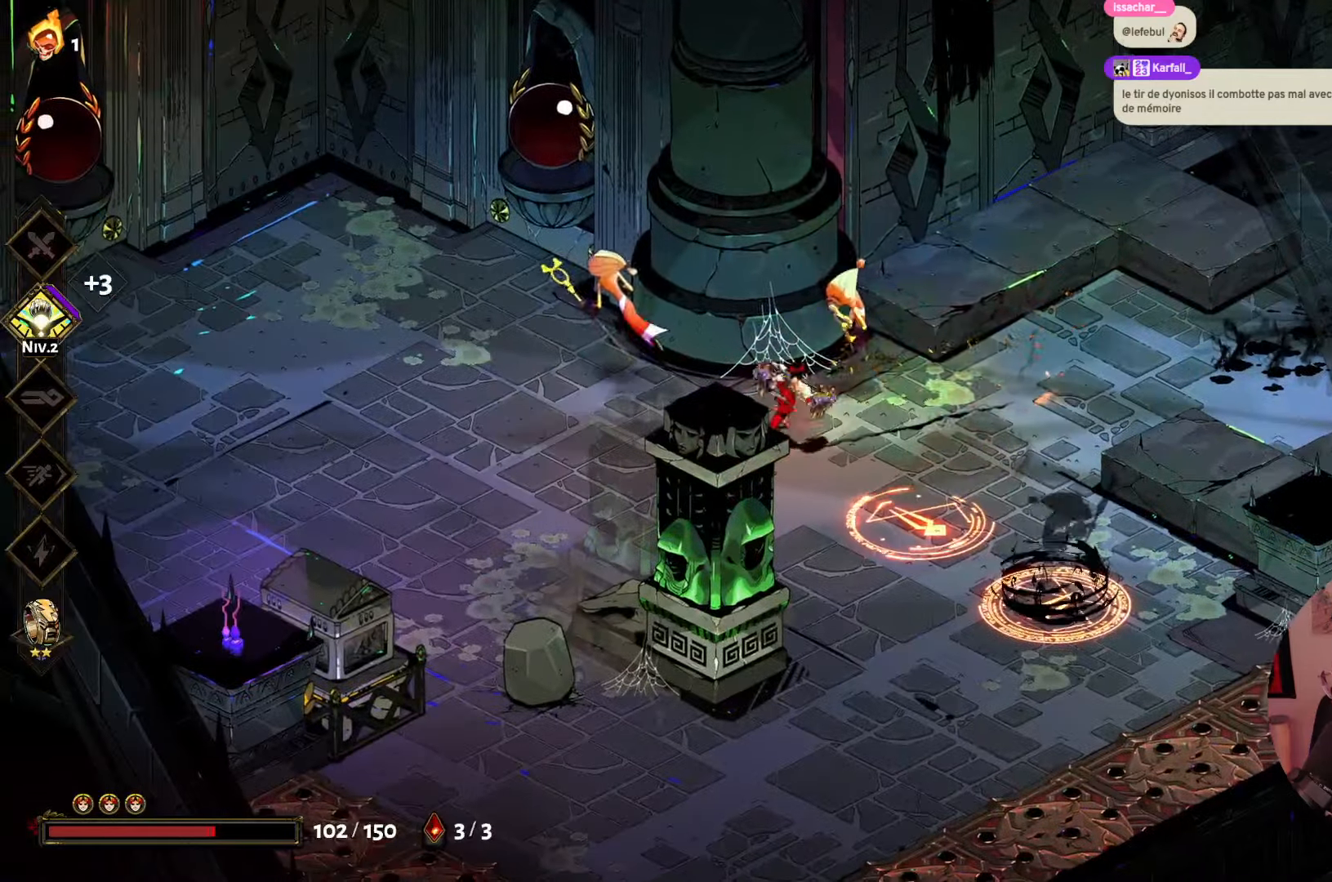
{"buttons": [], "left_stick": "left", "right_stick": "center", "events": [[50, "left_stick", "up-left"], [117, "X", "up"], [183, "X", "down"], [317, "X", "up"], [317, "left_stick", "left"], [400, "X", "down"], [483, "X", "up"]]}
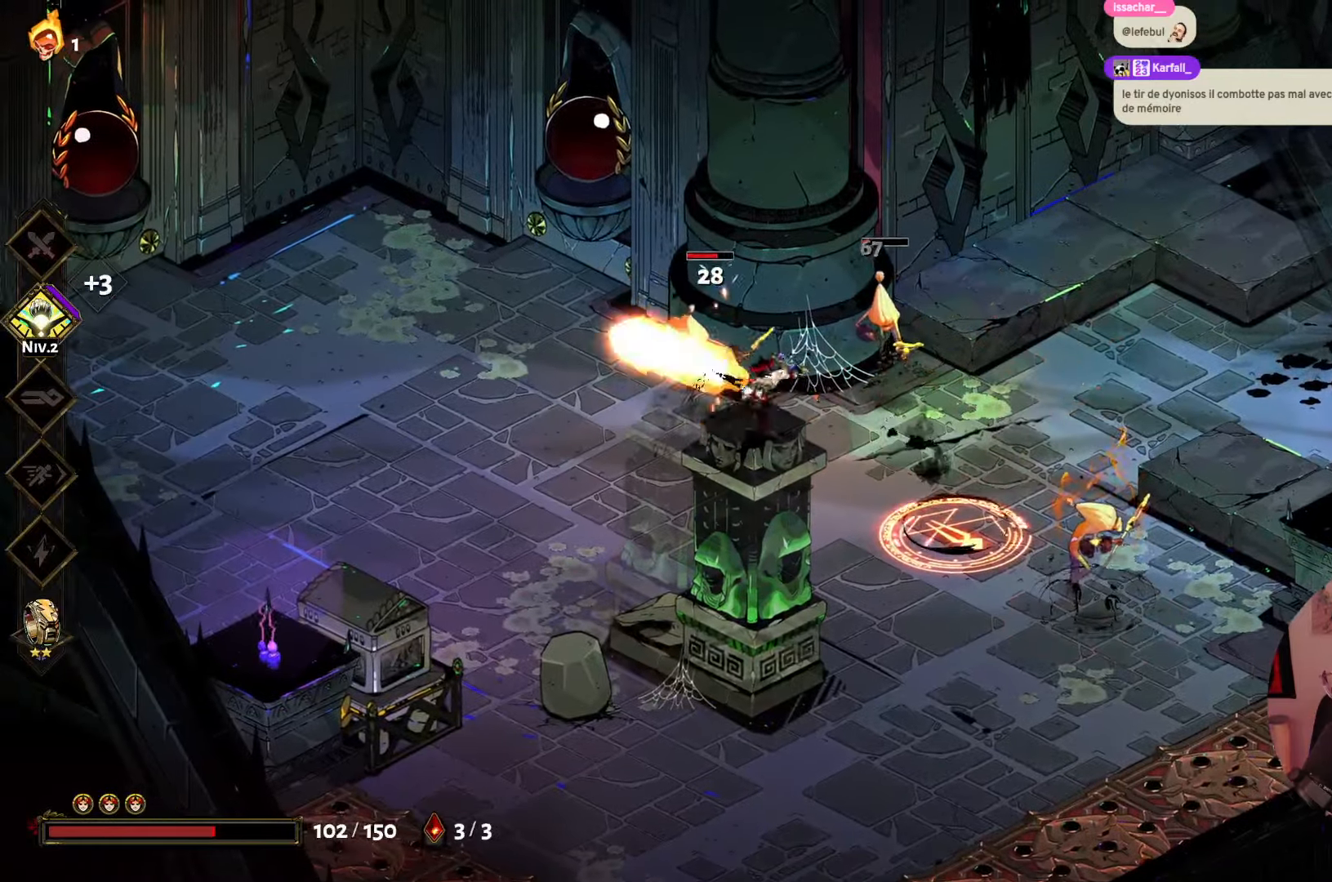
{"buttons": [], "left_stick": "right", "right_stick": "center", "events": [[83, "X", "down"], [167, "left_stick", "right"], [217, "X", "up"], [350, "X", "down"], [500, "X", "up"]]}
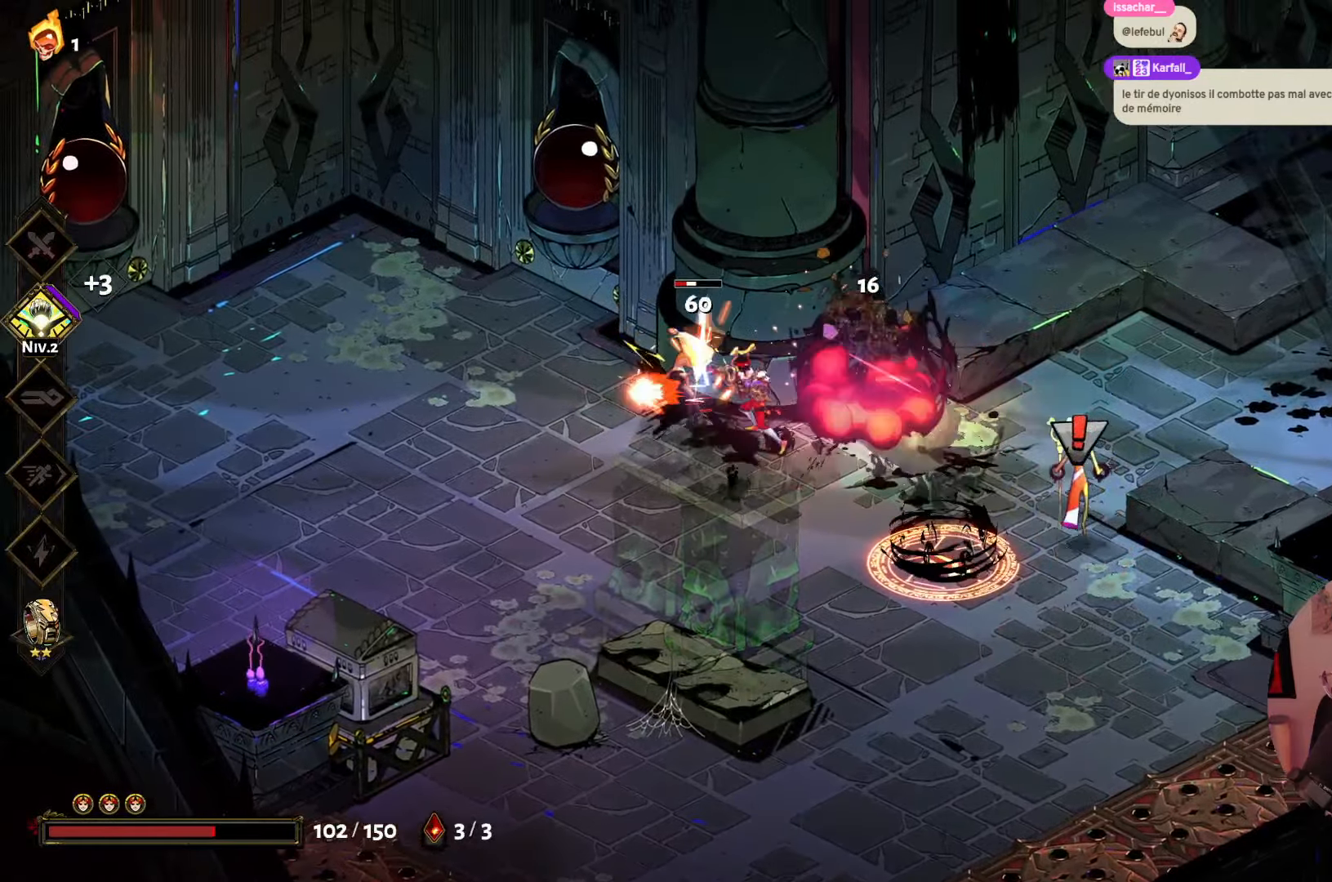
{"buttons": [], "left_stick": "right", "right_stick": "center", "events": [[17, "left_stick", "up-left"], [67, "left_stick", "left"], [183, "X", "down"], [317, "X", "up"], [333, "left_stick", "up"], [383, "left_stick", "right"]]}
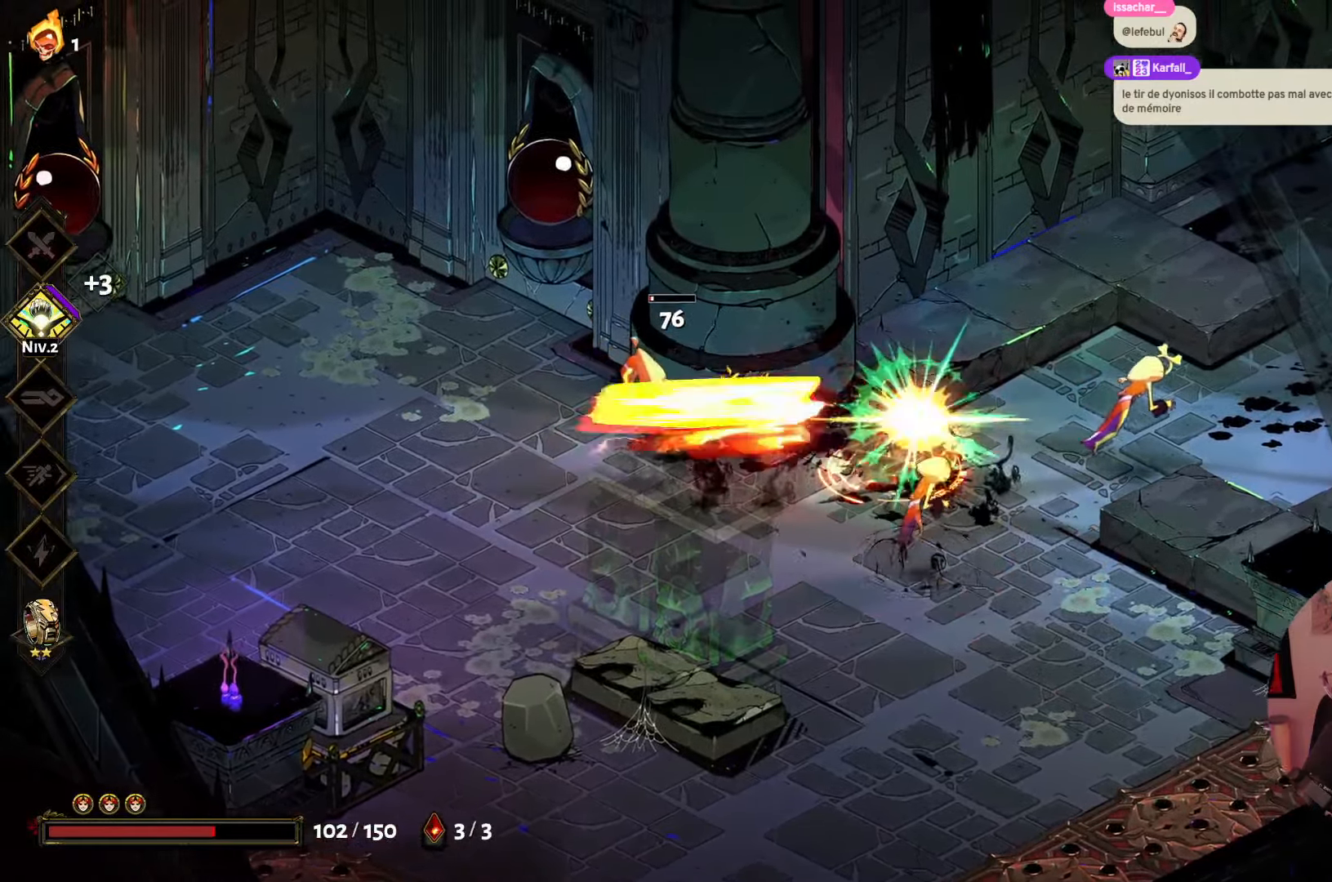
{"buttons": ["Y"], "left_stick": "right", "right_stick": "center", "events": [[17, "A", "down"], [150, "A", "up"], [367, "Y", "down"]]}
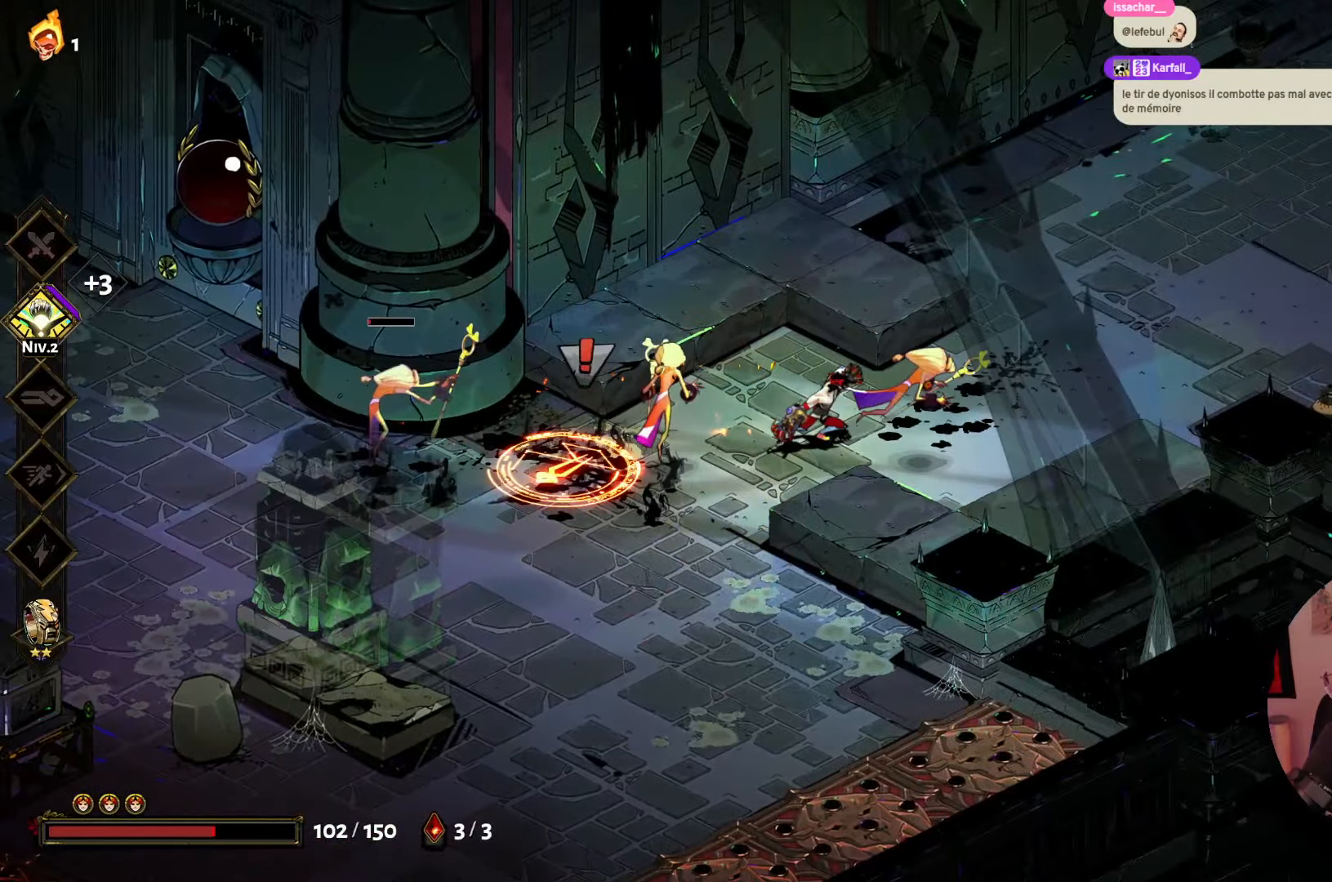
{"buttons": ["X"], "left_stick": "left", "right_stick": "center", "events": [[17, "Y", "up"], [150, "left_stick", "down-right"], [200, "A", "down"], [317, "left_stick", "down-left"], [367, "A", "up"], [383, "left_stick", "left"], [483, "X", "down"]]}
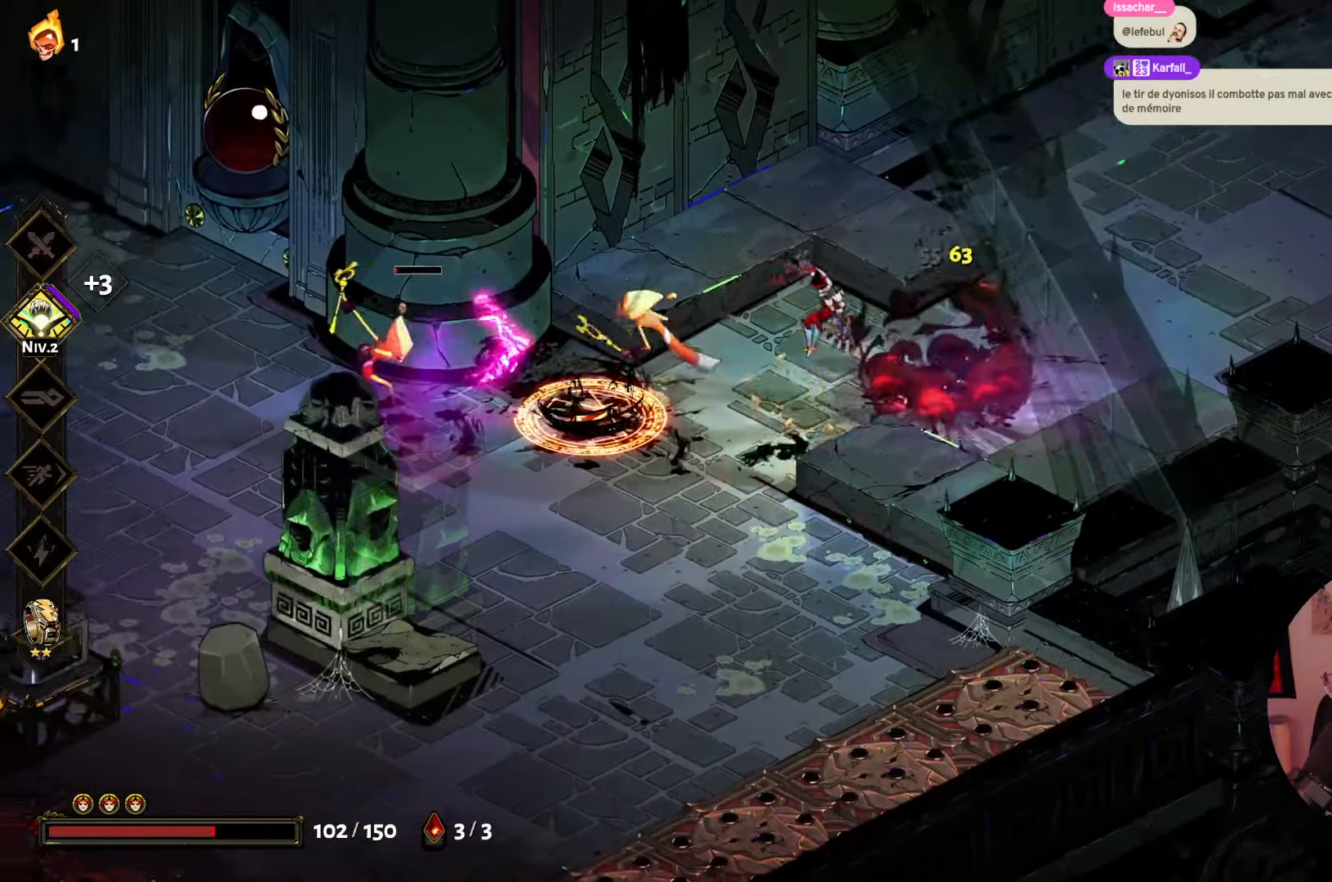
{"buttons": ["A"], "left_stick": "down-left", "right_stick": "center", "events": [[150, "X", "up"], [233, "X", "down"], [317, "left_stick", "down-left"], [350, "X", "up"], [433, "A", "down"]]}
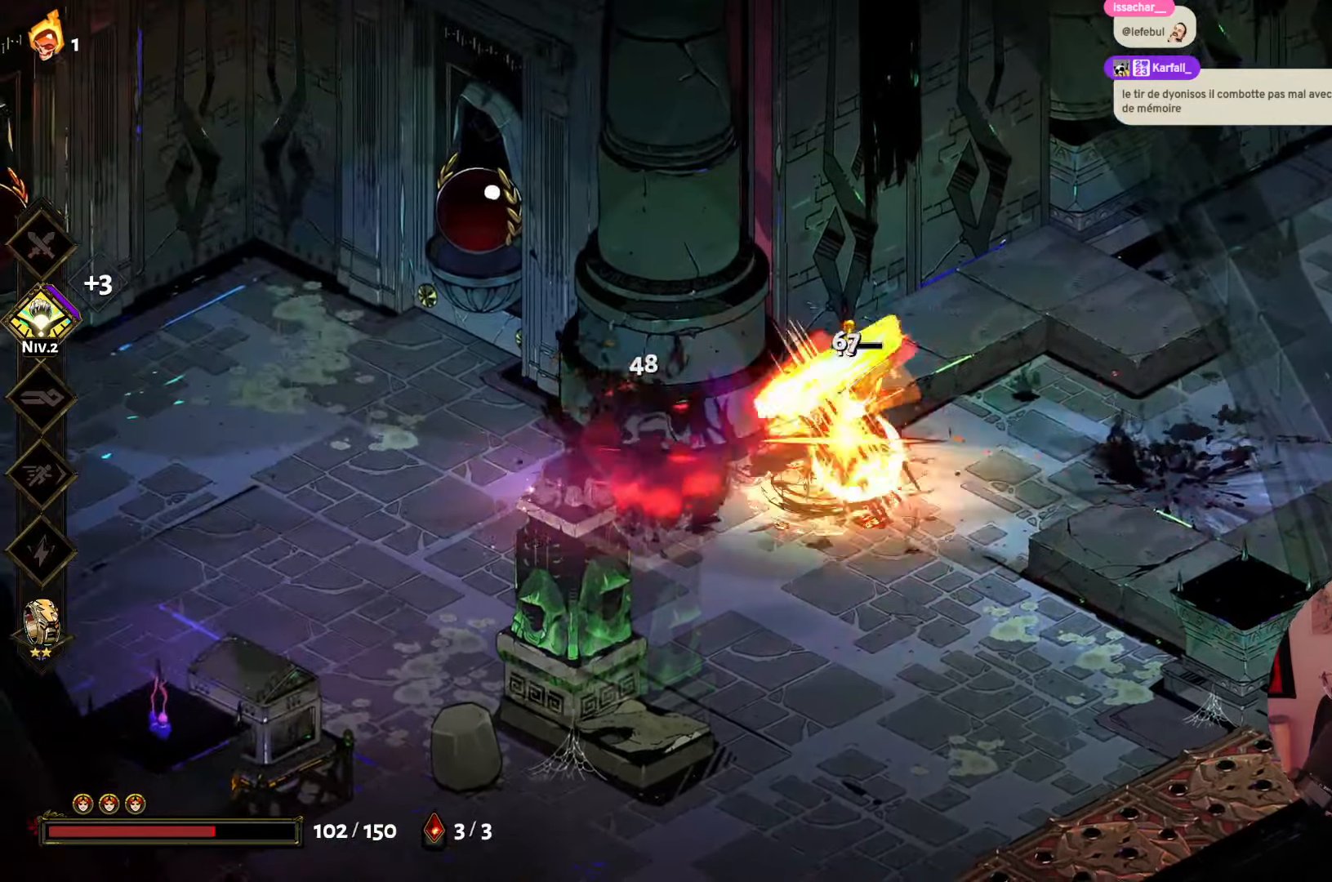
{"buttons": [], "left_stick": "right", "right_stick": "center", "events": [[67, "A", "up"], [267, "left_stick", "right"]]}
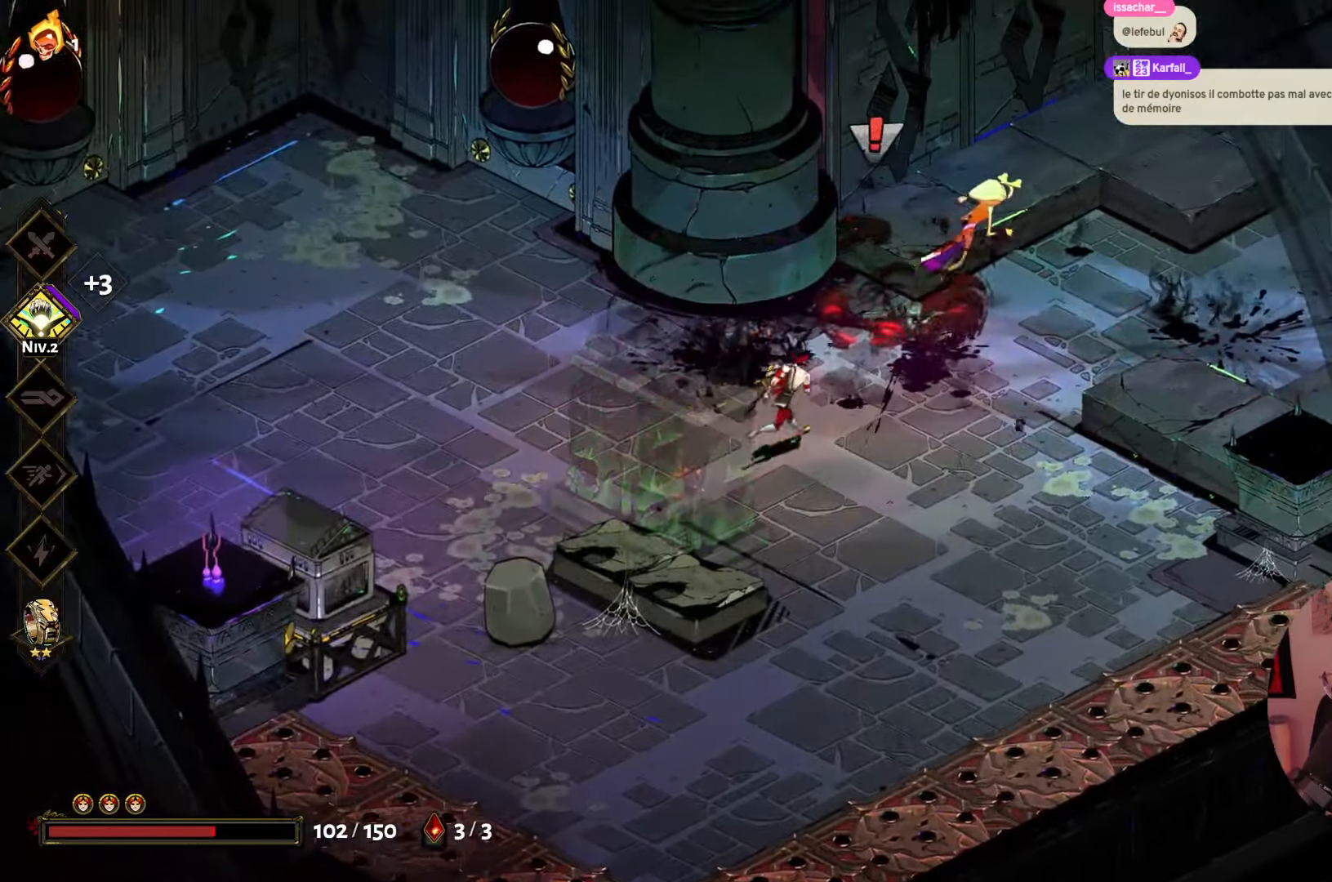
{"buttons": ["X"], "left_stick": "up-right", "right_stick": "center", "events": [[83, "left_stick", "up-right"], [417, "X", "down"]]}
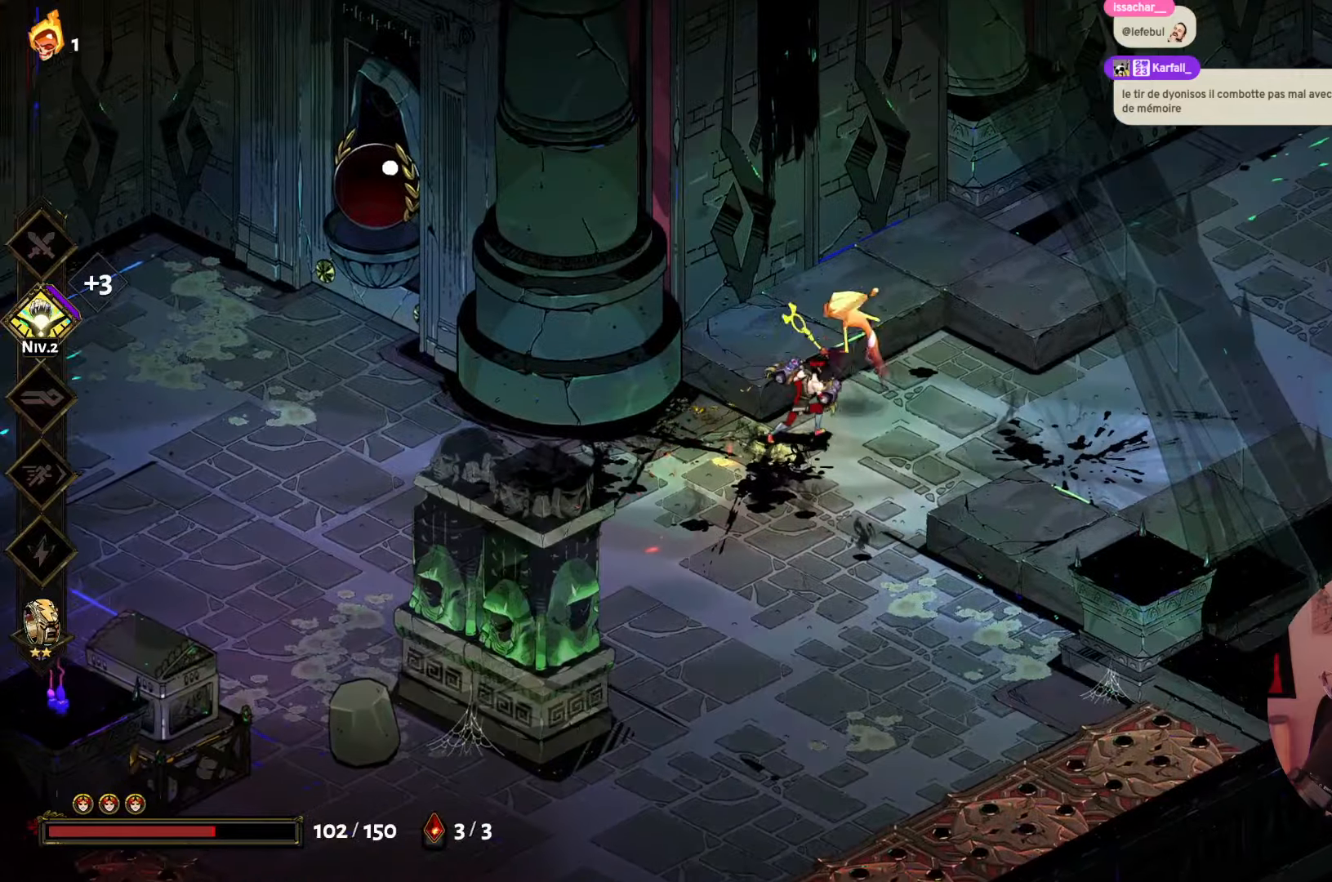
{"buttons": [], "left_stick": "up-right", "right_stick": "center", "events": [[67, "X", "up"], [150, "X", "down"], [267, "X", "up"], [367, "X", "down"], [467, "X", "up"]]}
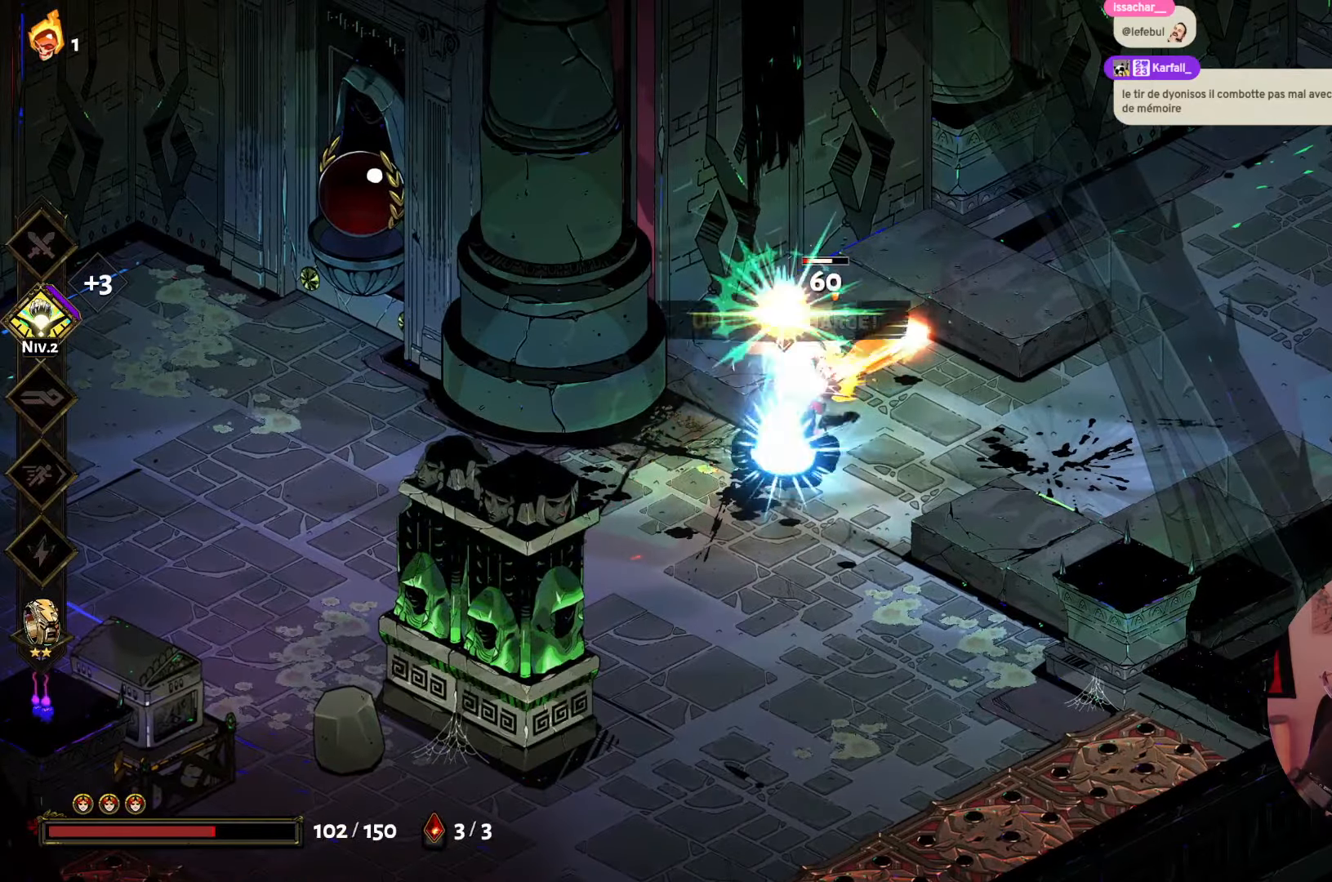
{"buttons": ["X"], "left_stick": "up-right", "right_stick": "center", "events": [[34, "X", "down"], [167, "X", "up"], [217, "X", "down"], [350, "X", "up"], [434, "X", "down"]]}
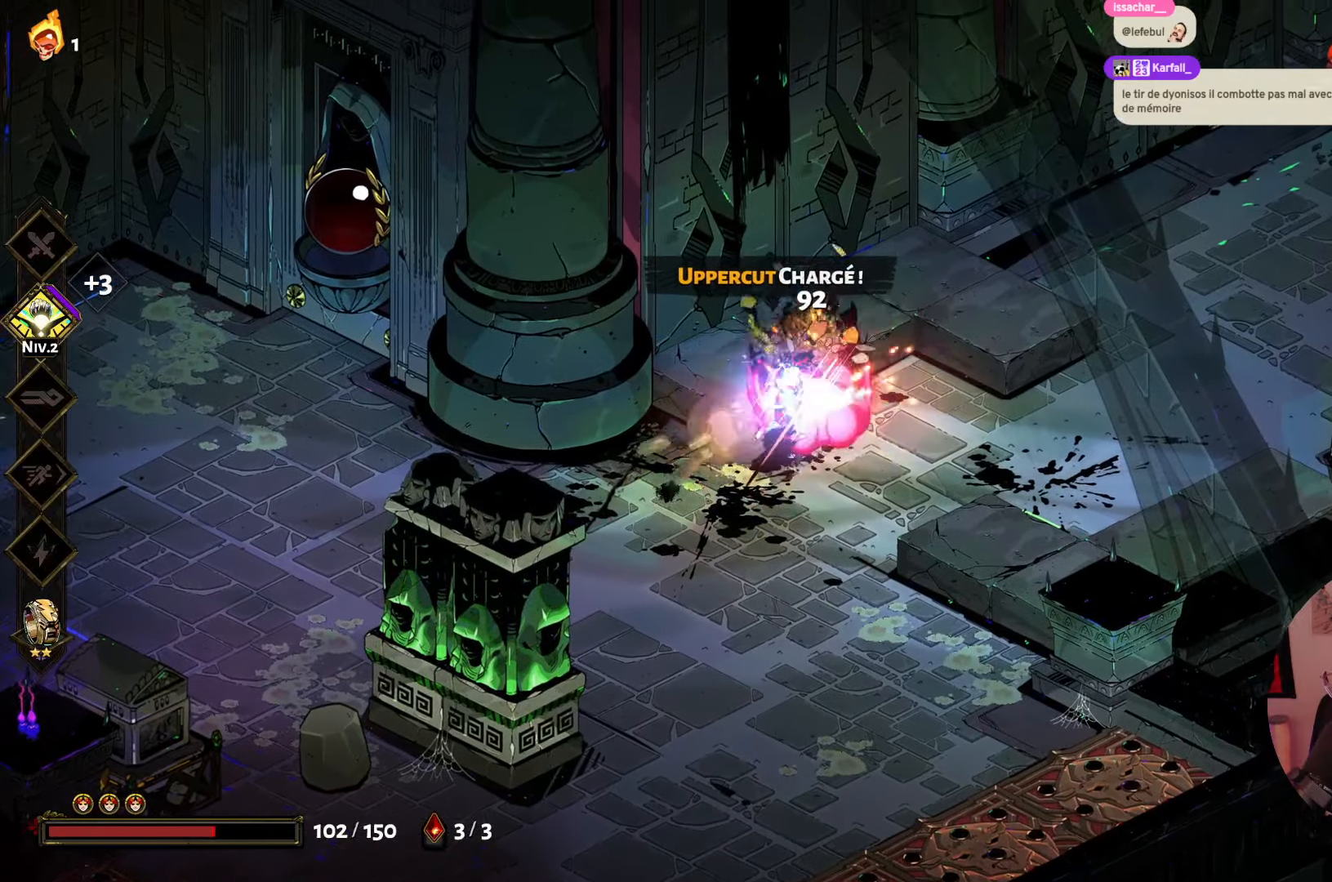
{"buttons": [], "left_stick": "up-right", "right_stick": "center", "events": [[117, "X", "up"], [184, "left_stick", "right"], [200, "A", "down"], [317, "left_stick", "up-right"], [367, "A", "up"]]}
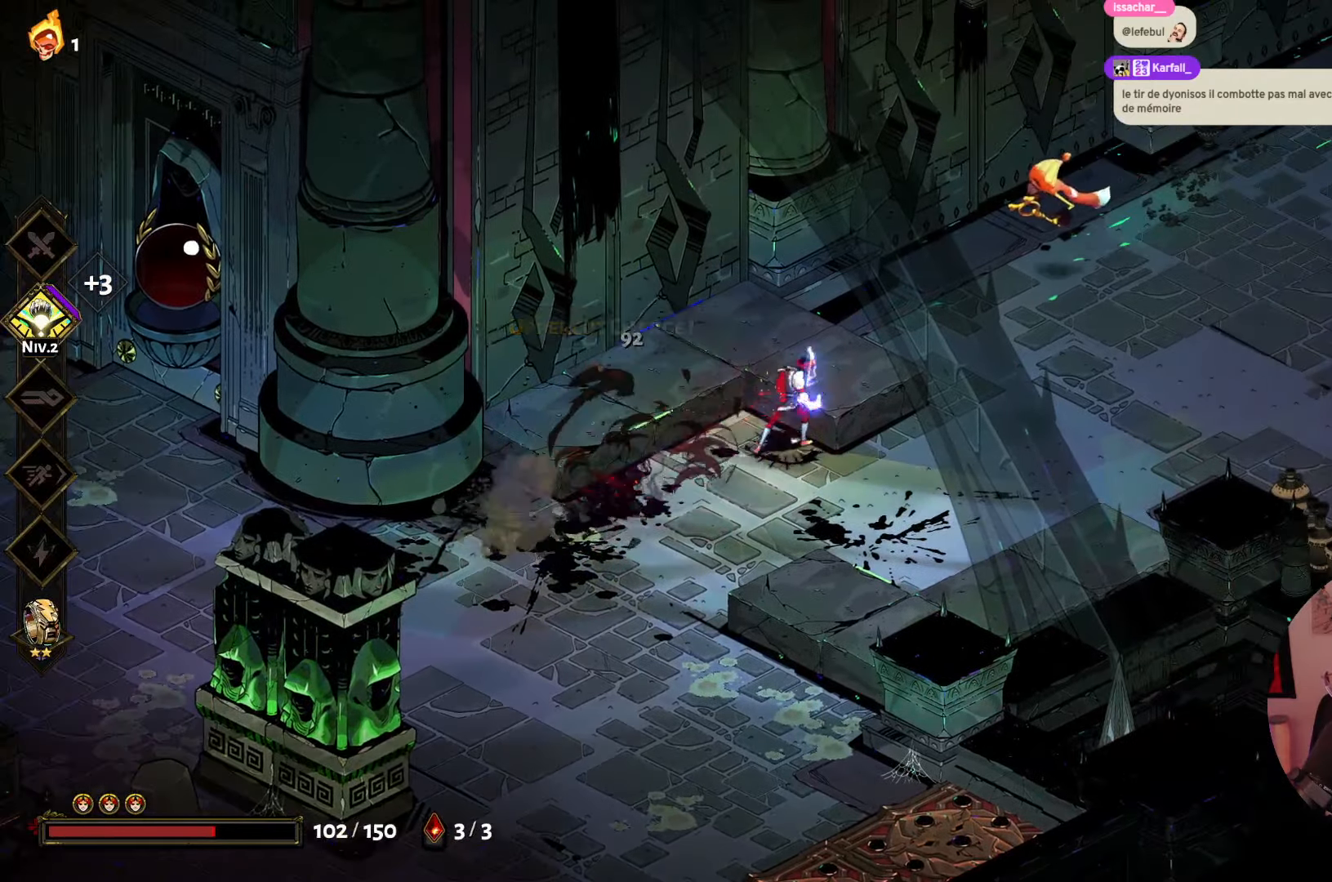
{"buttons": ["Y"], "left_stick": "up-left", "right_stick": "center", "events": [[184, "A", "down"], [334, "A", "up"], [450, "Y", "down"], [467, "left_stick", "up-left"]]}
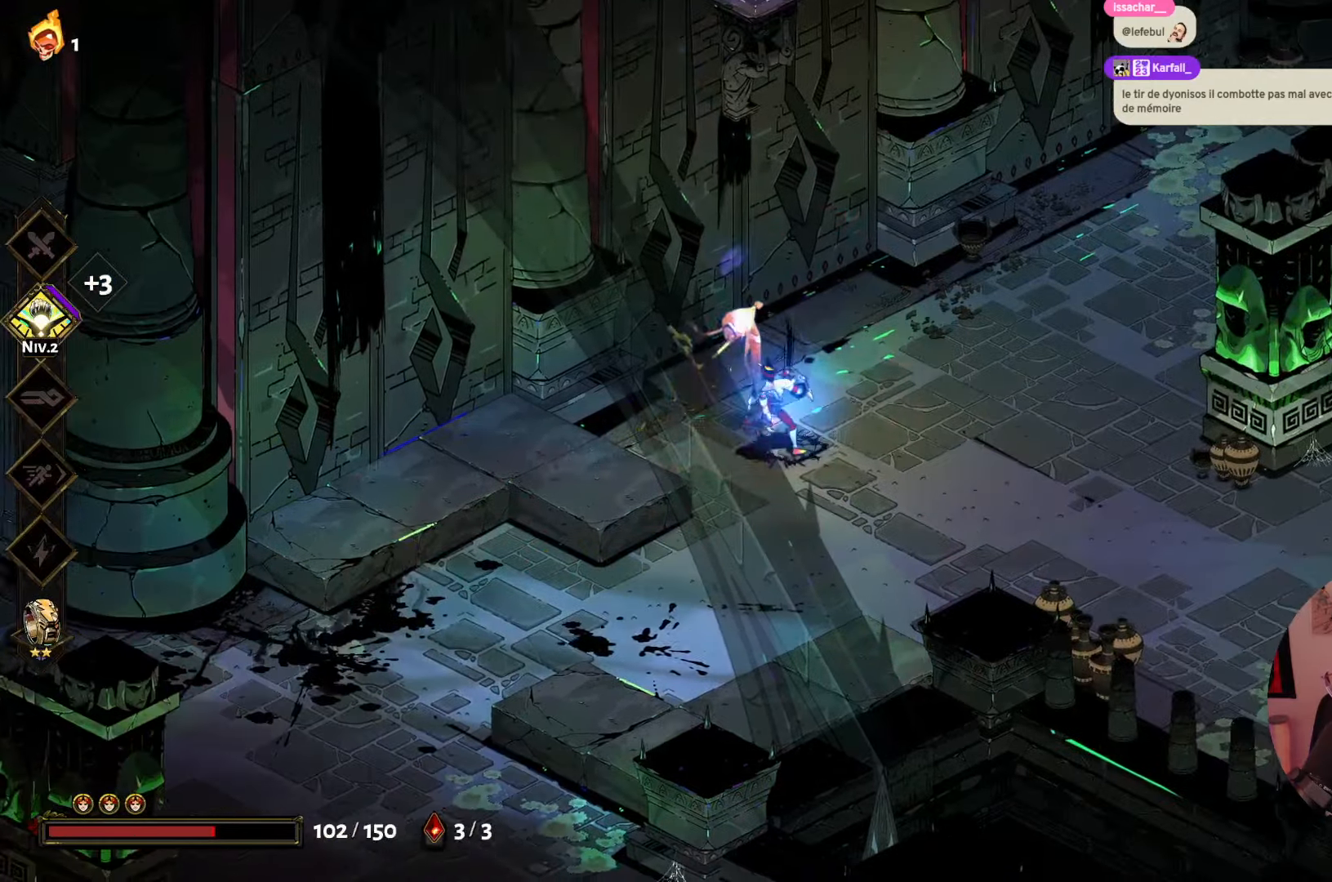
{"buttons": [], "left_stick": "center", "right_stick": "center", "events": [[17, "left_stick", "left"], [67, "Y", "up"], [217, "left_stick", "up-left"], [450, "left_stick", "center"]]}
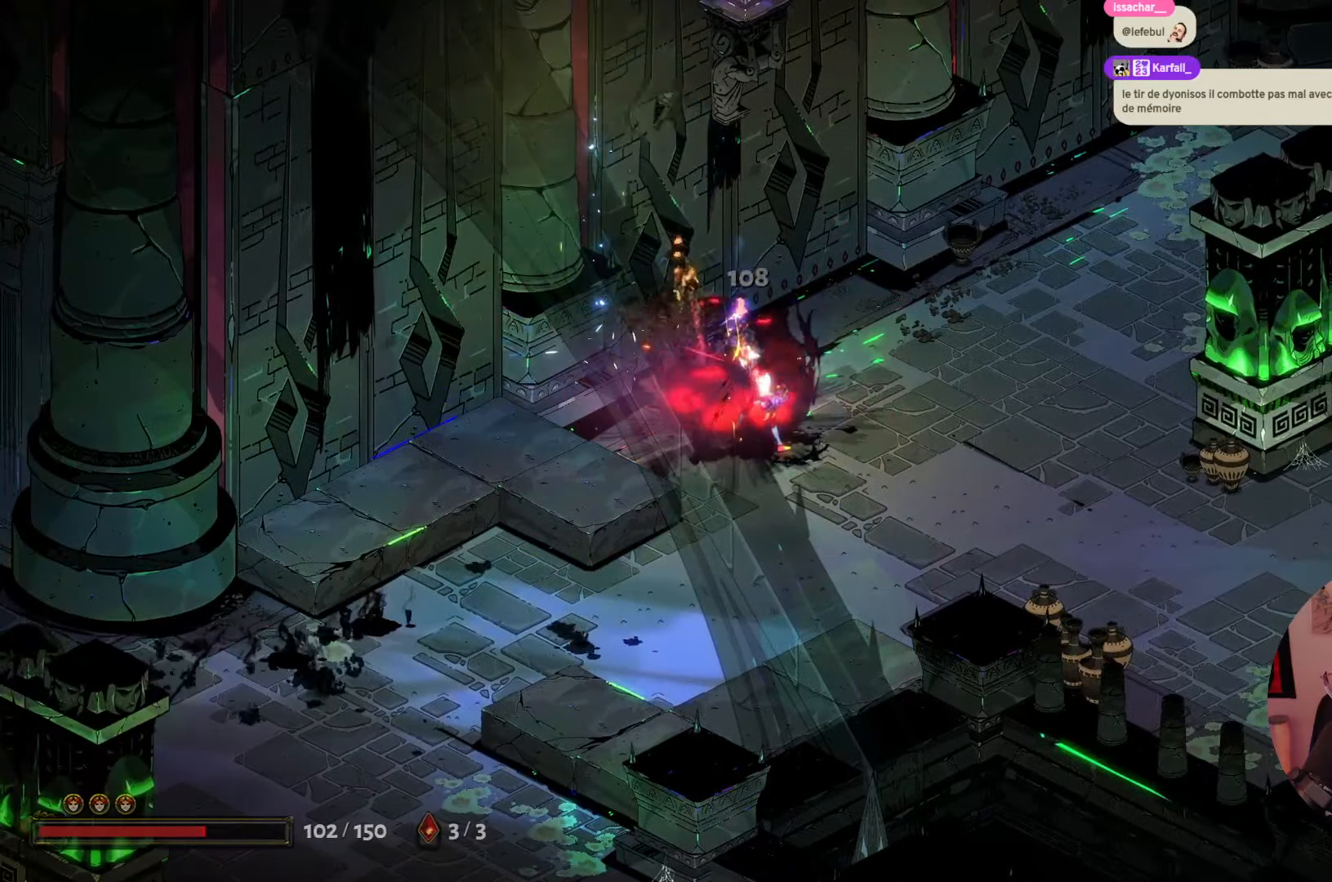
{"buttons": [], "left_stick": "down", "right_stick": "center", "events": [[67, "left_stick", "down"], [184, "left_stick", "down-left"], [417, "left_stick", "down"]]}
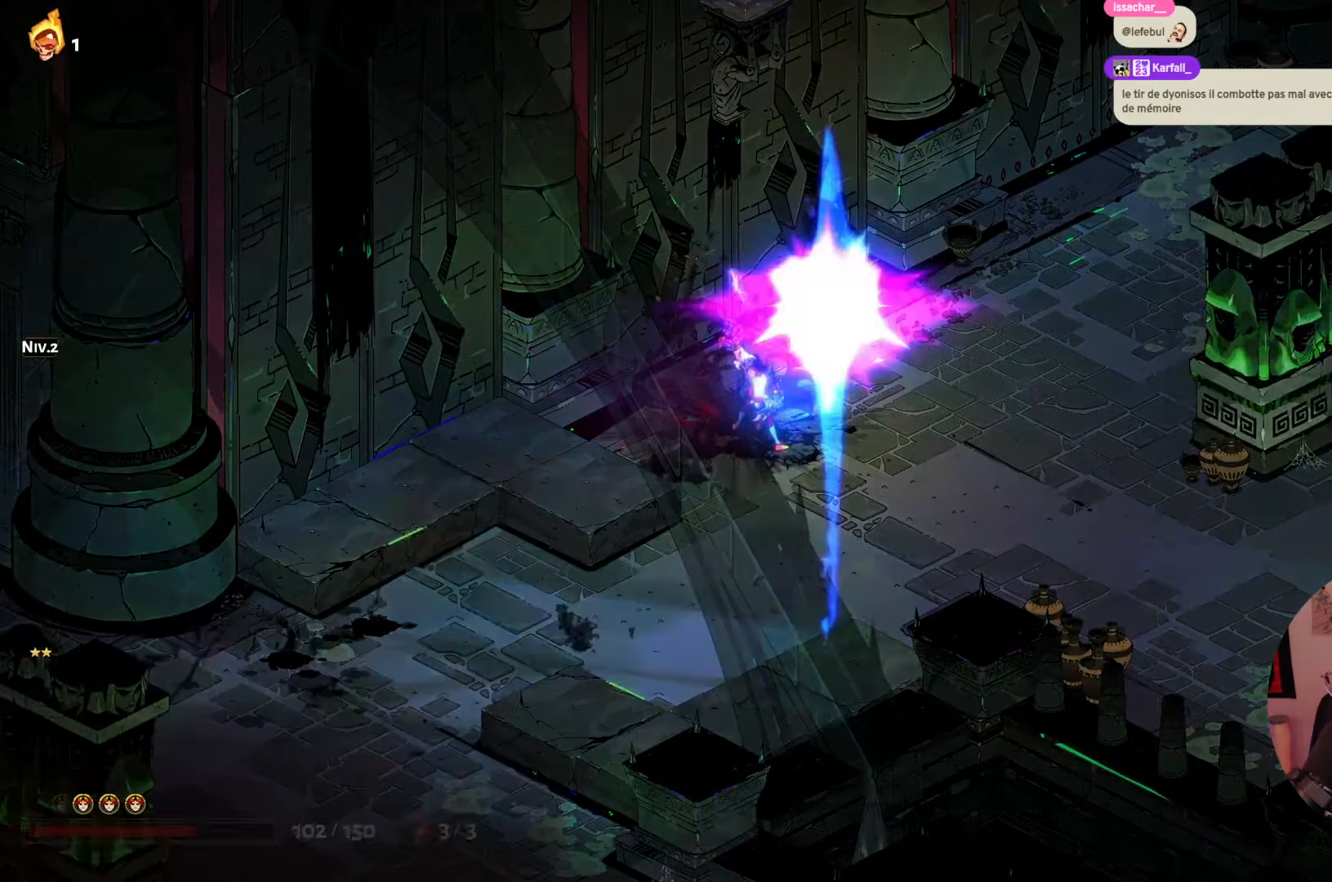
{"buttons": [], "left_stick": "center", "right_stick": "center", "events": [[50, "left_stick", "center"]]}
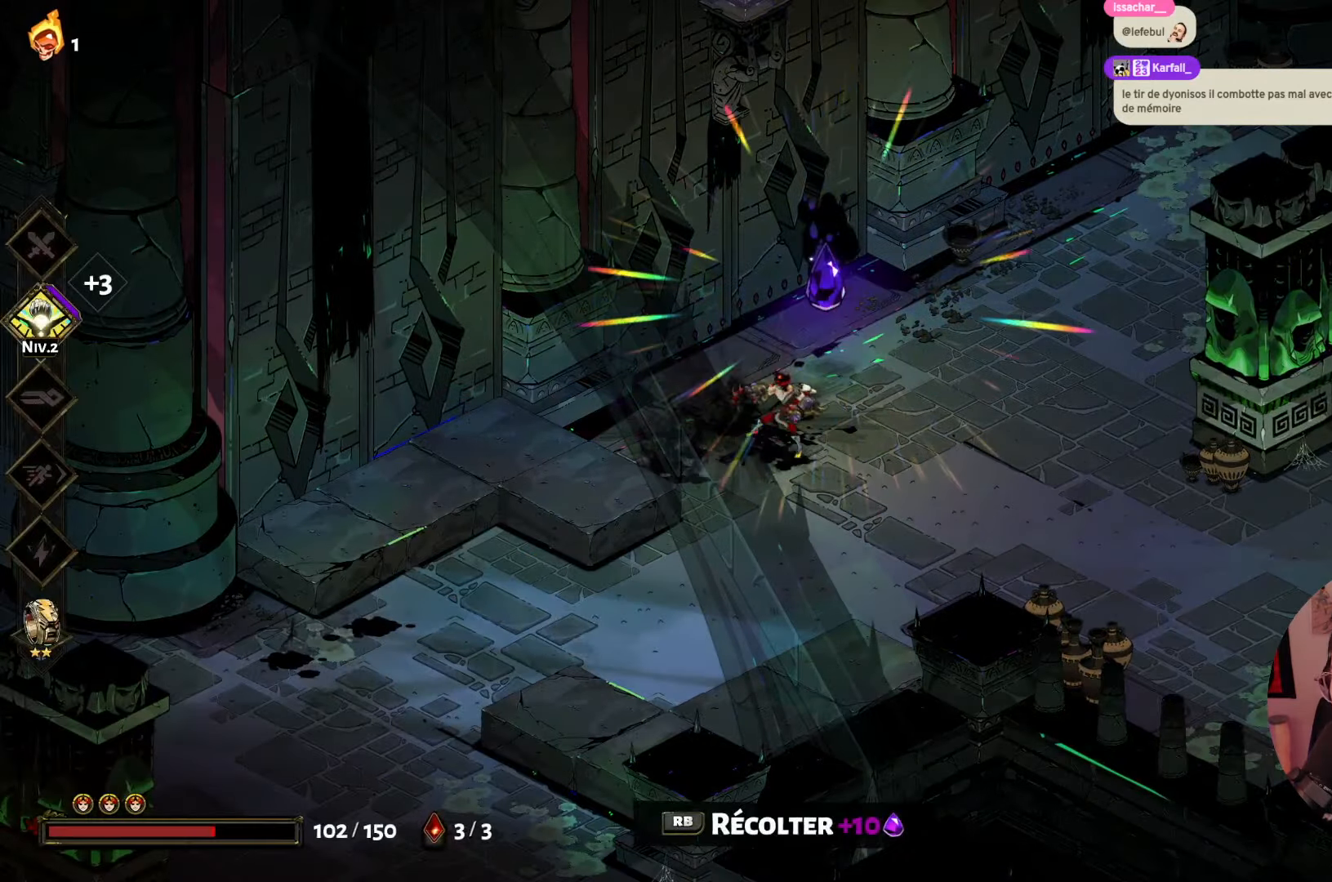
{"buttons": [], "left_stick": "center", "right_stick": "center", "events": []}
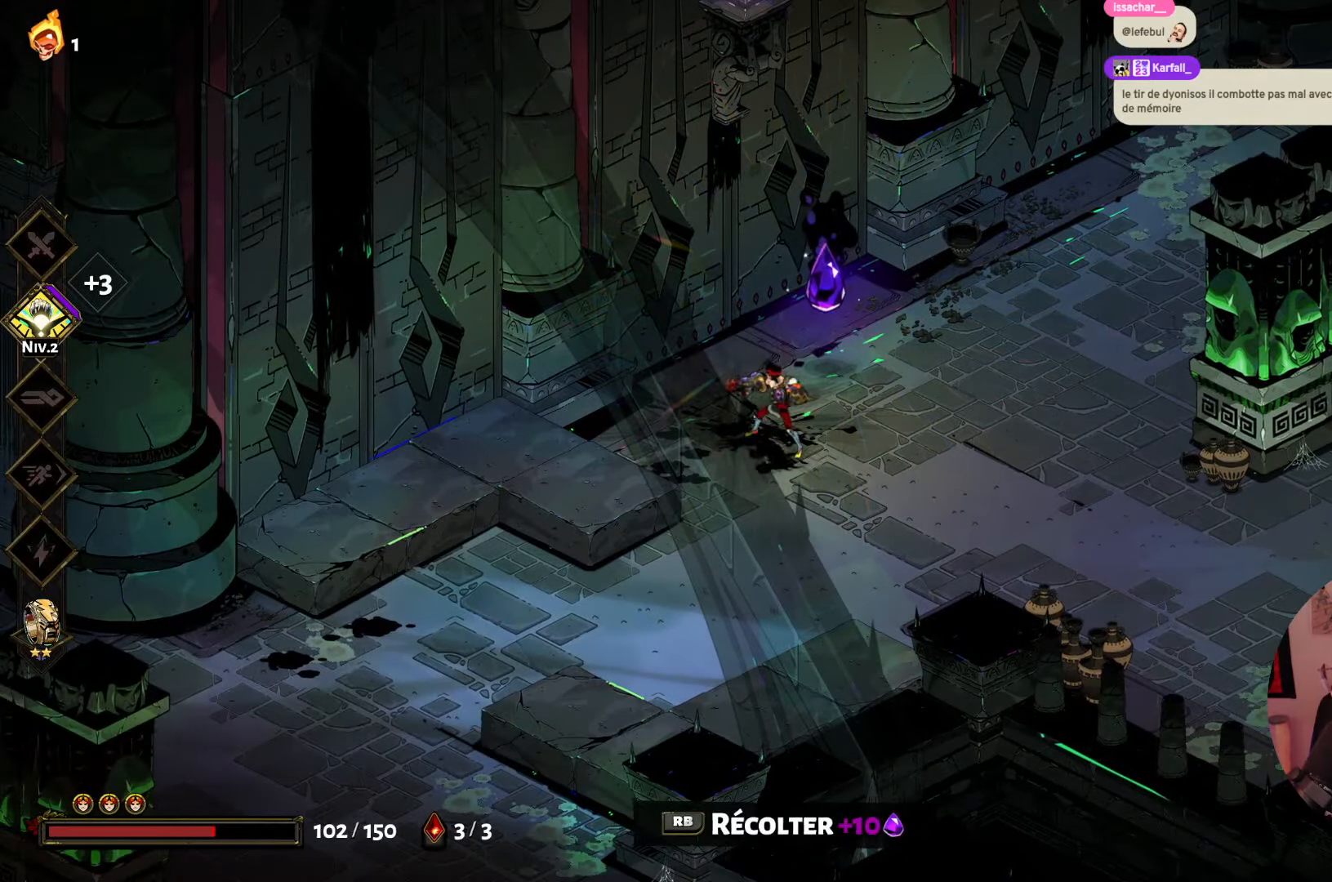
{"buttons": [], "left_stick": "center", "right_stick": "center", "events": [[50, "left_stick", "up"], [317, "R1", "down"], [317, "left_stick", "center"], [450, "R1", "up"]]}
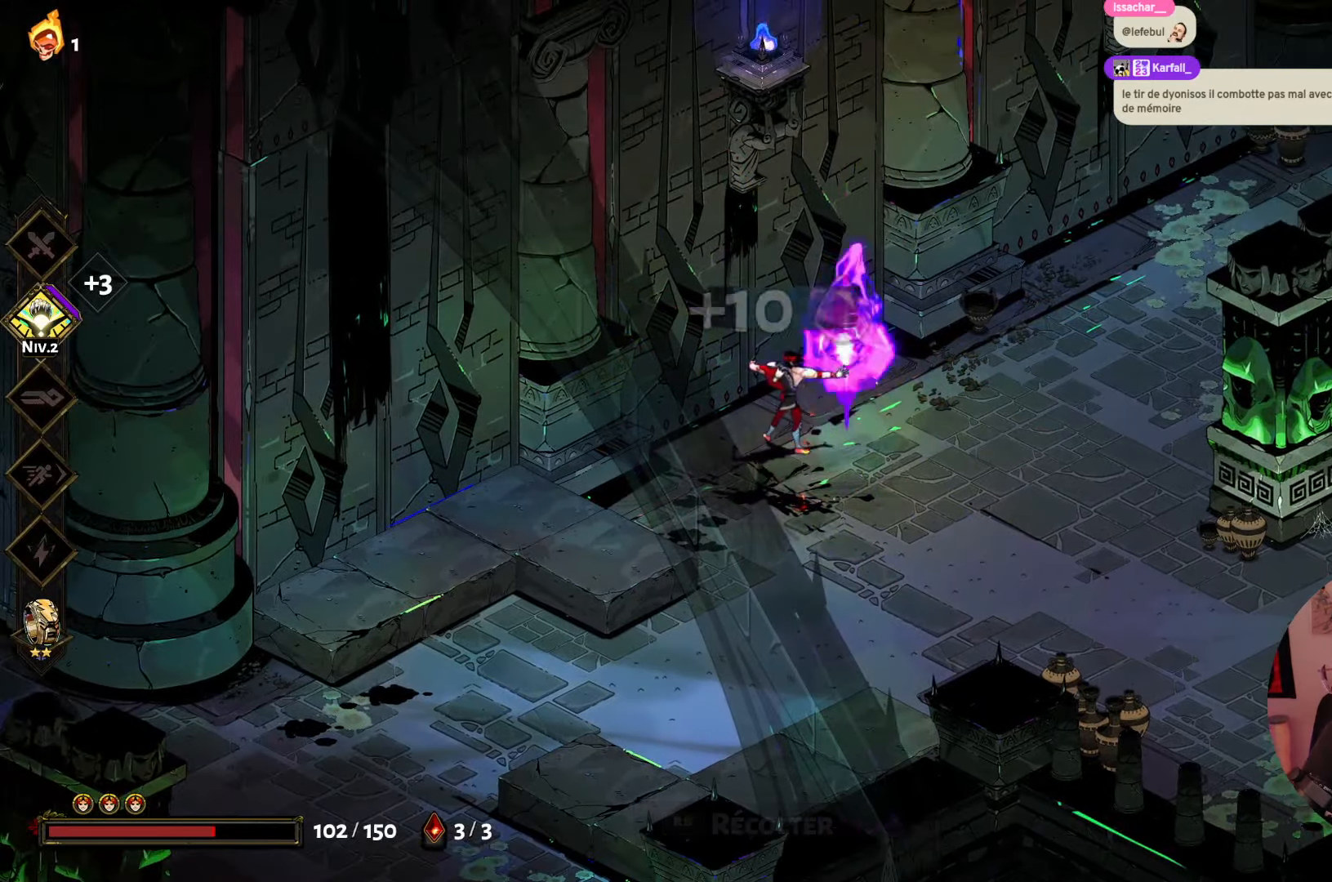
{"buttons": [], "left_stick": "down", "right_stick": "center", "events": [[283, "left_stick", "down"]]}
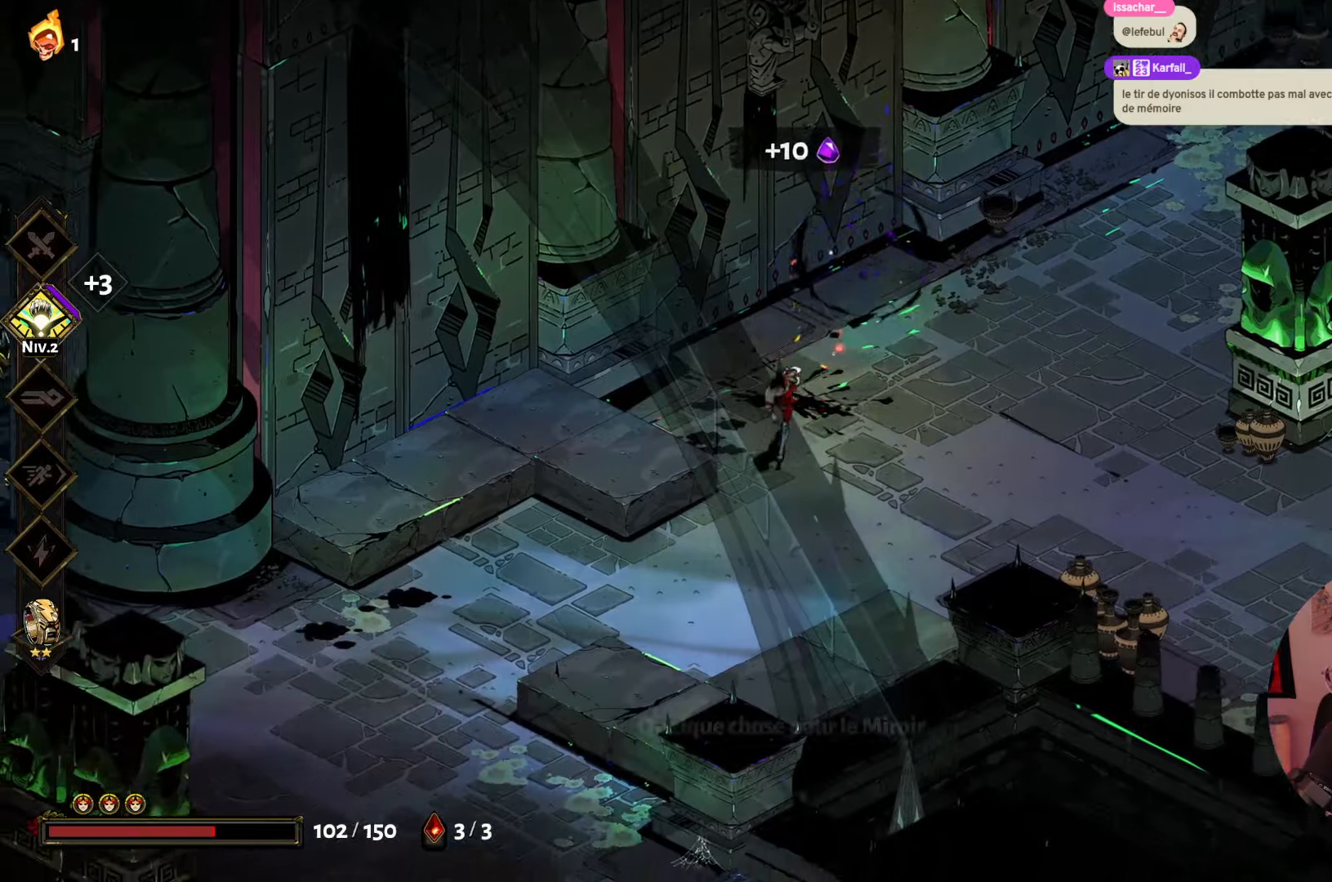
{"buttons": [], "left_stick": "left", "right_stick": "center", "events": [[16, "left_stick", "down-left"], [50, "A", "down"], [216, "A", "up"], [283, "left_stick", "left"]]}
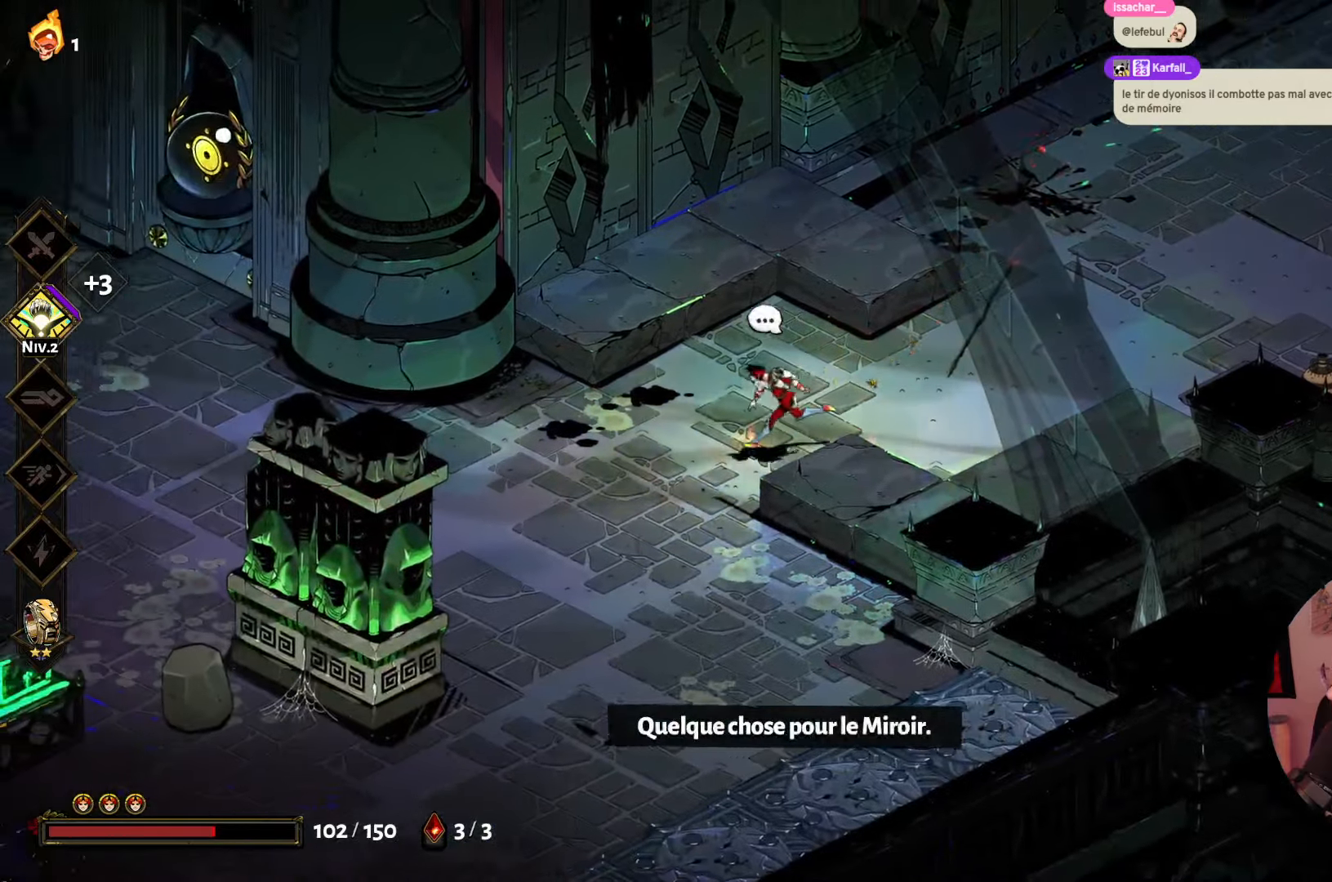
{"buttons": [], "left_stick": "left", "right_stick": "center", "events": []}
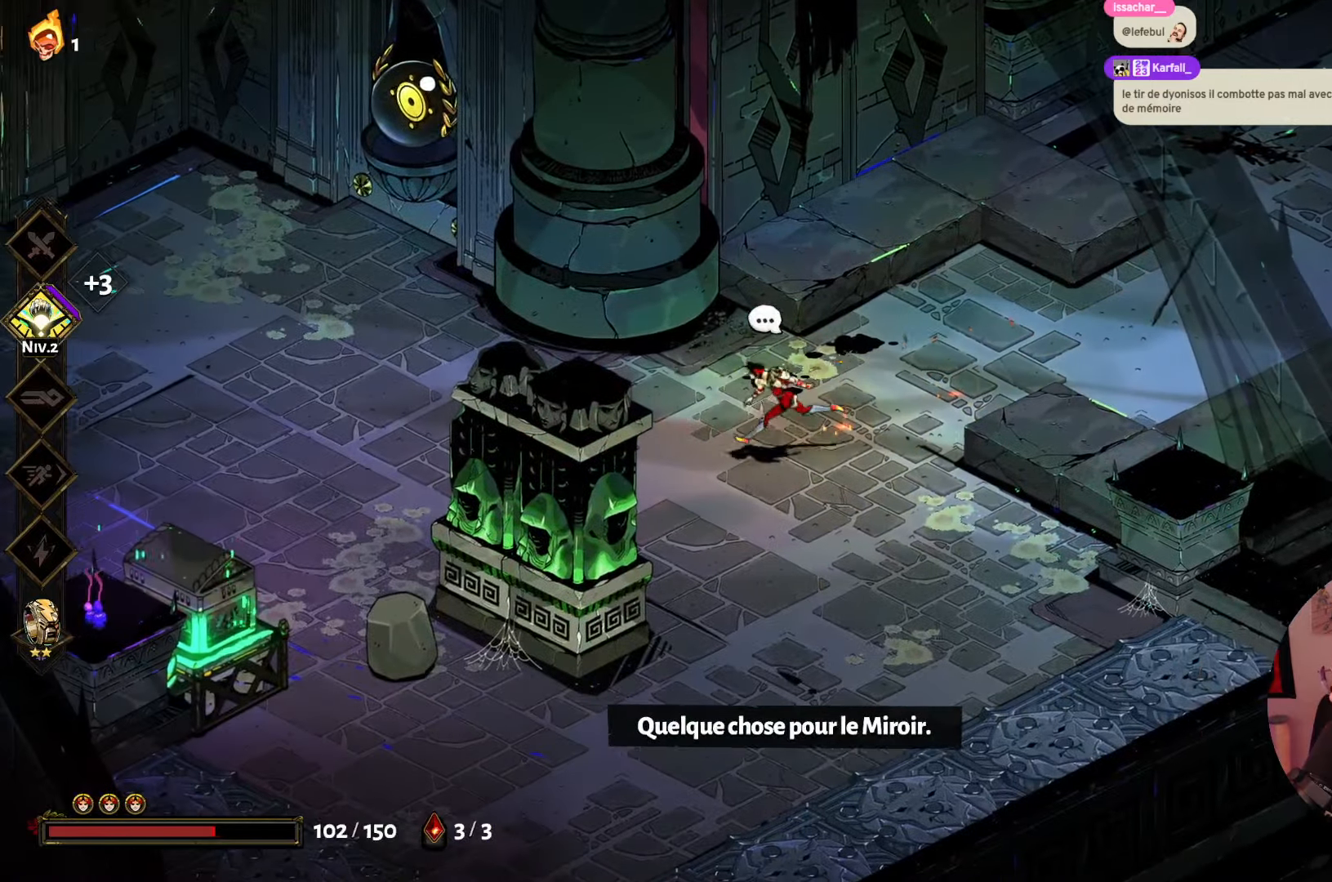
{"buttons": [], "left_stick": "left", "right_stick": "center", "events": []}
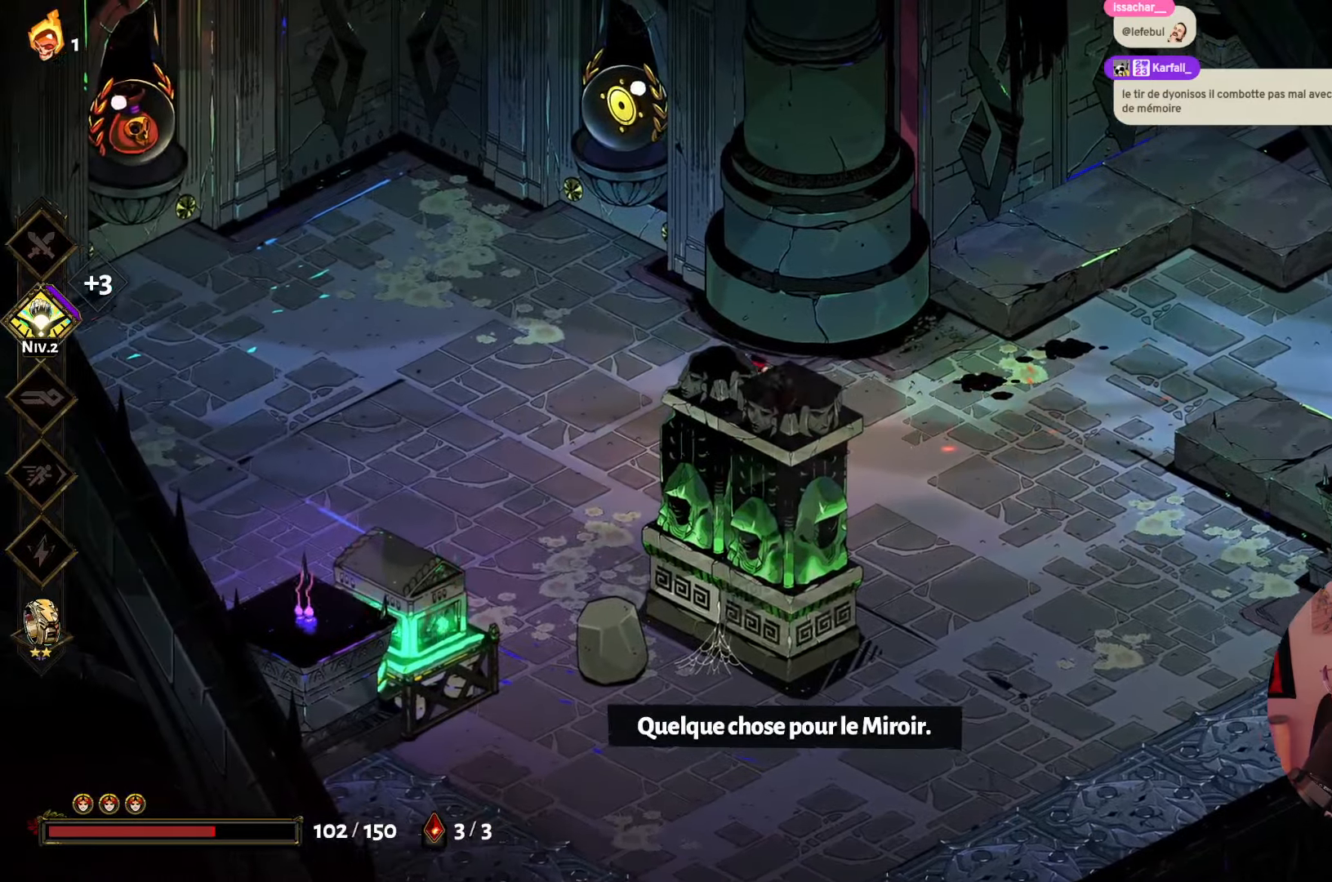
{"buttons": [], "left_stick": "left", "right_stick": "center", "events": []}